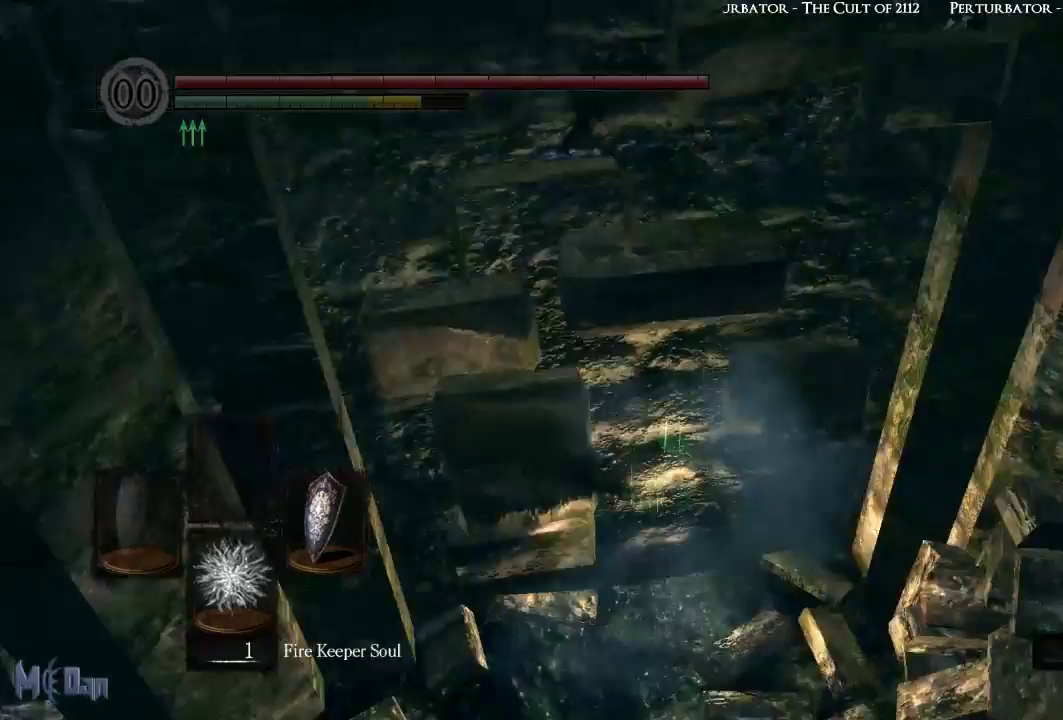
Gameplay with a controller (Xbox layout); each line is a JSON object with the inputs held at the frame after it (dt_ms = milliseconds from this image to that frame). "events" lists button and stick changes between this image and that frame as [ms after this image, input, new state], when the widget could be followed in between. Not read: L3.
{"dt_ms": 500, "buttons": [], "left_stick": "center", "right_stick": "center", "events": [[250, "right_stick", "center"]]}
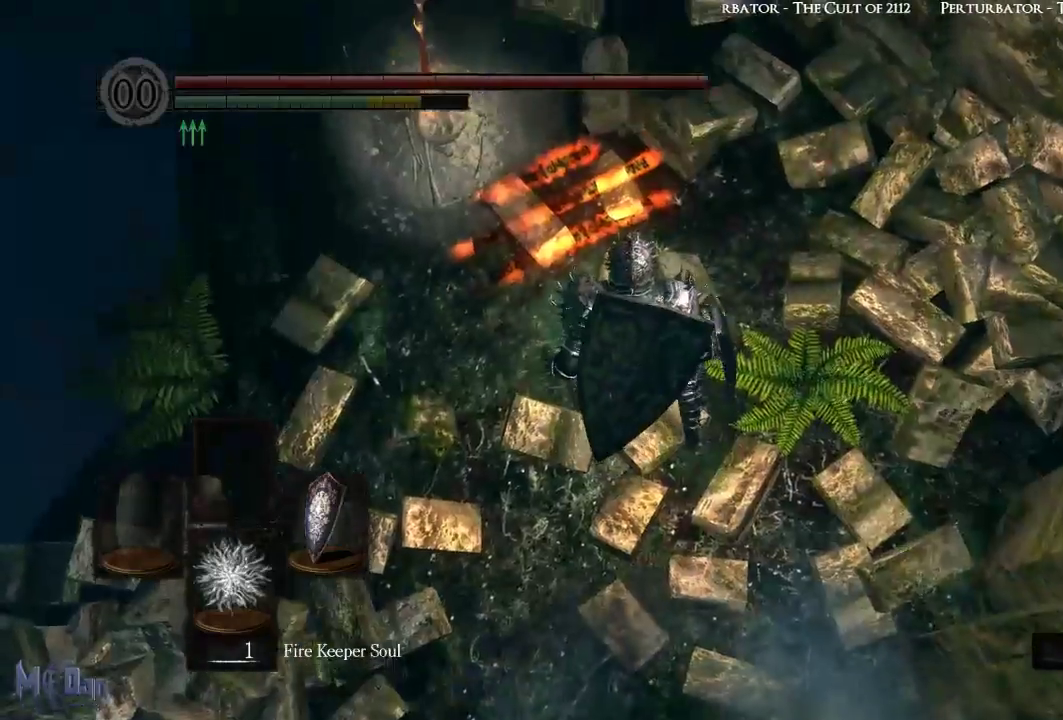
{"dt_ms": 500, "buttons": [], "left_stick": "up", "right_stick": "up-right", "events": [[117, "right_stick", "right"], [167, "left_stick", "up"], [200, "right_stick", "up-right"]]}
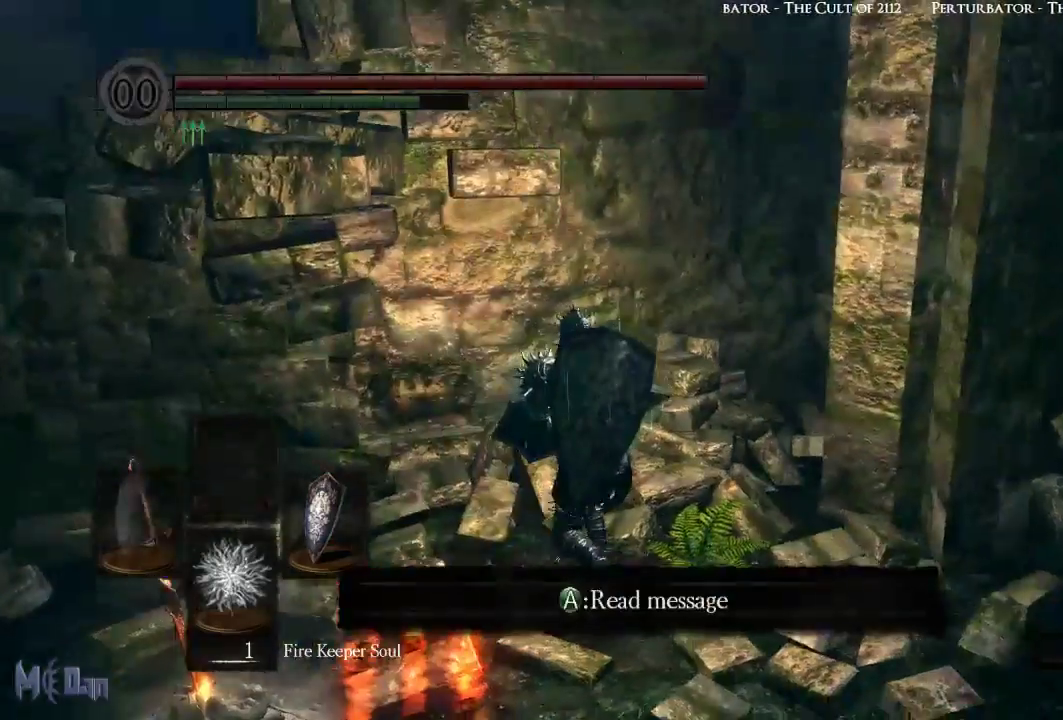
{"dt_ms": 500, "buttons": [], "left_stick": "up", "right_stick": "center", "events": [[17, "right_stick", "center"]]}
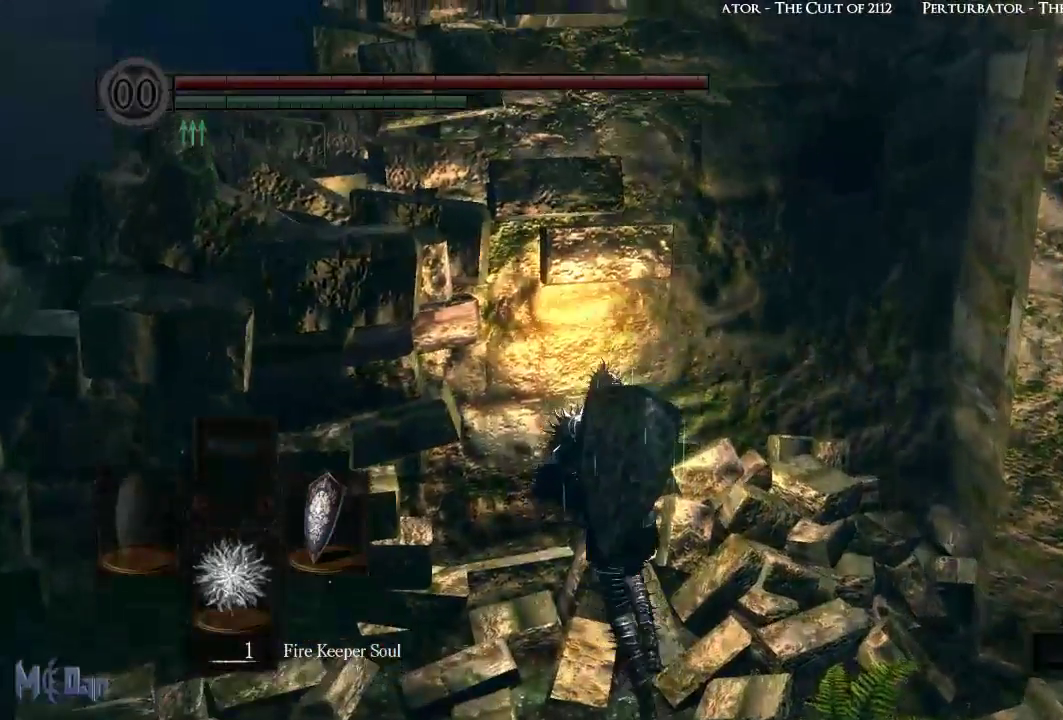
{"dt_ms": 500, "buttons": [], "left_stick": "center", "right_stick": "center", "events": [[117, "B", "down"], [250, "B", "up"], [333, "left_stick", "center"]]}
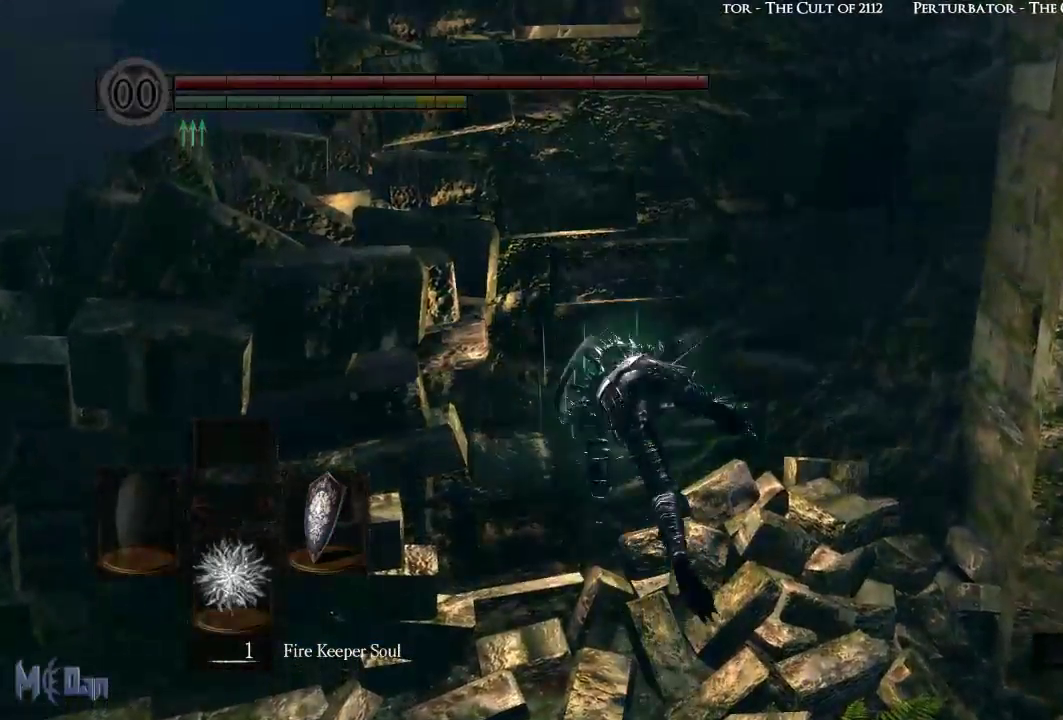
{"dt_ms": 500, "buttons": [], "left_stick": "center", "right_stick": "center", "events": [[33, "X", "down"], [100, "X", "up"], [183, "X", "down"], [267, "X", "up"], [383, "START", "down"], [483, "START", "up"]]}
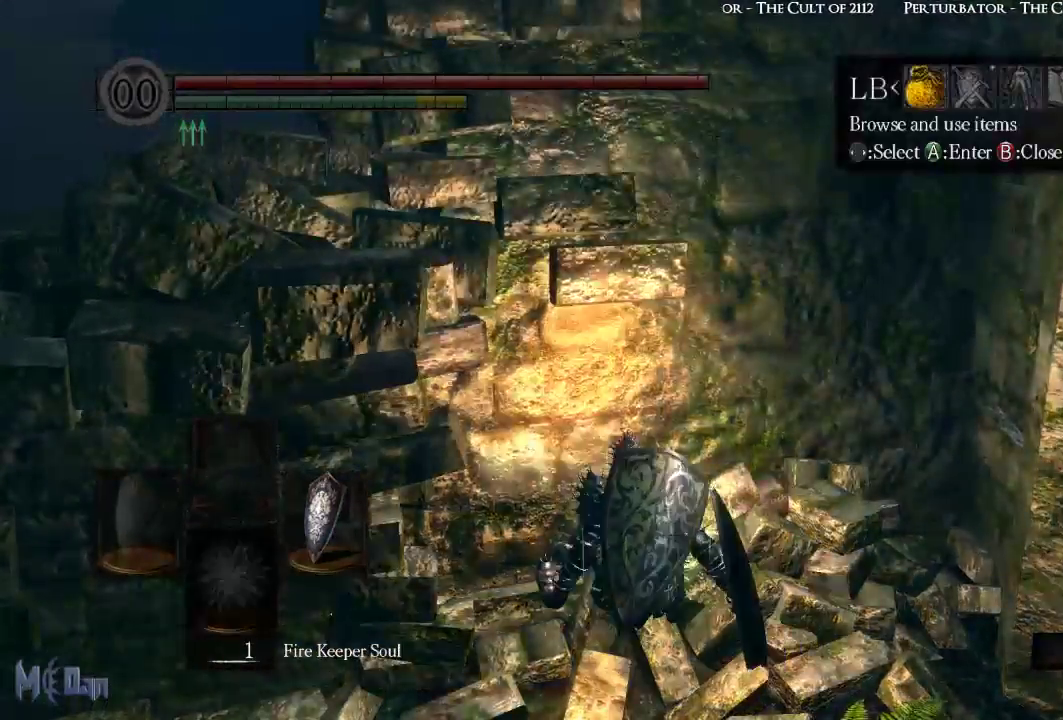
{"dt_ms": 500, "buttons": ["A"], "left_stick": "center", "right_stick": "center", "events": [[200, "A", "down"], [283, "A", "up"], [350, "A", "down"], [433, "A", "up"], [500, "A", "down"]]}
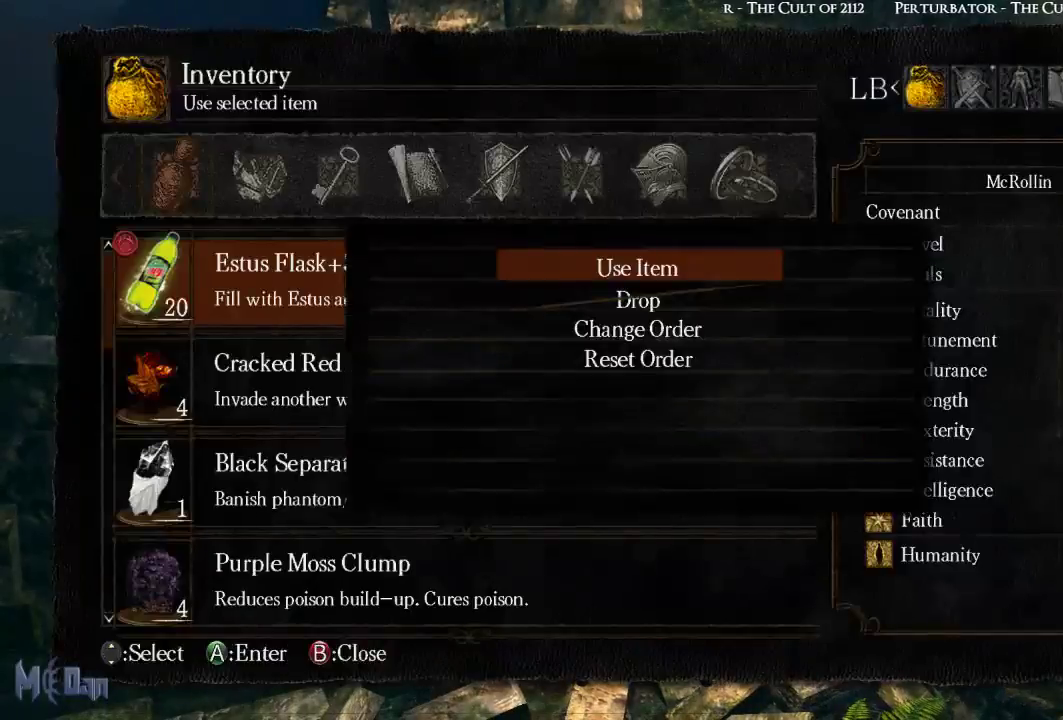
{"dt_ms": 500, "buttons": [], "left_stick": "center", "right_stick": "center", "events": [[83, "A", "up"], [167, "A", "down"], [233, "A", "up"]]}
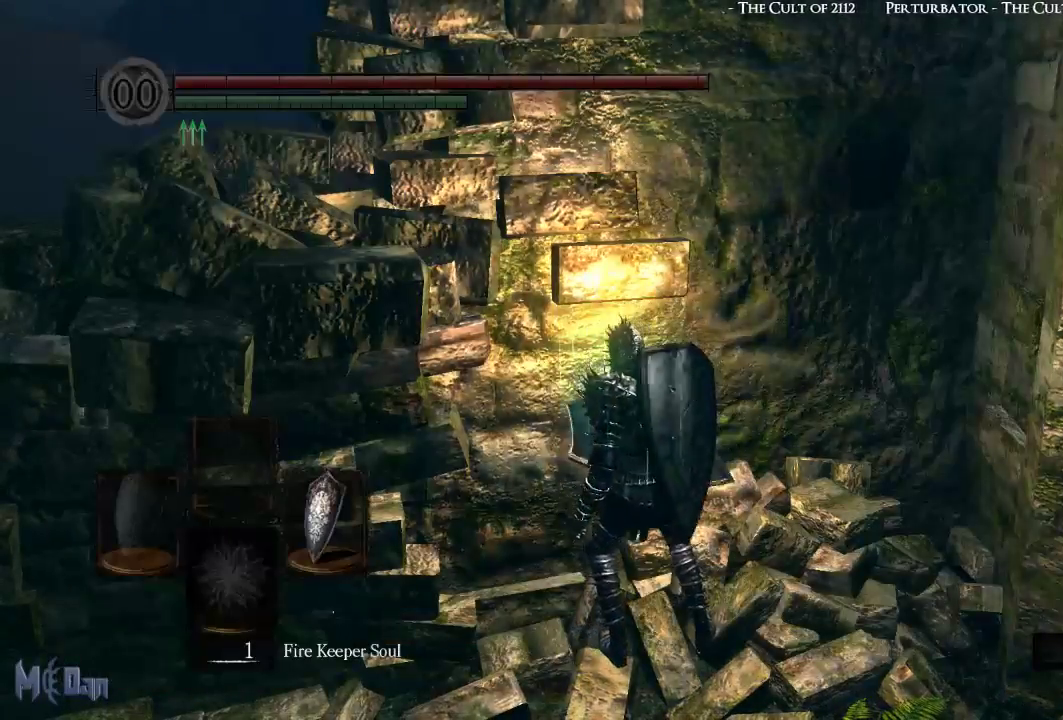
{"dt_ms": 500, "buttons": [], "left_stick": "center", "right_stick": "center", "events": []}
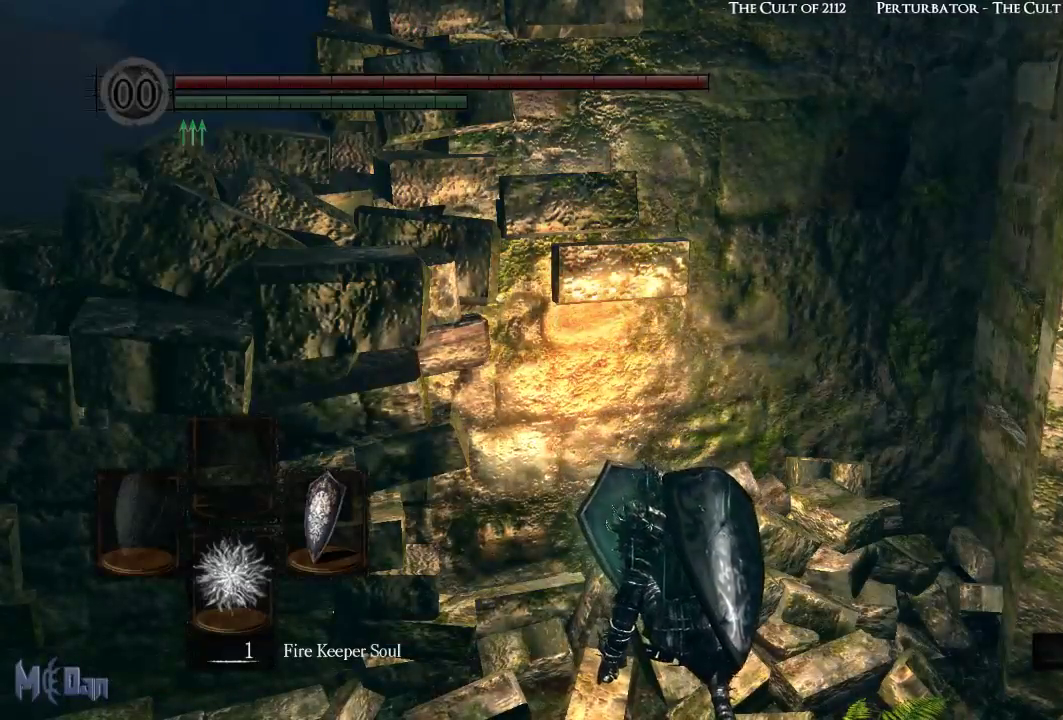
{"dt_ms": 500, "buttons": [], "left_stick": "center", "right_stick": "center", "events": []}
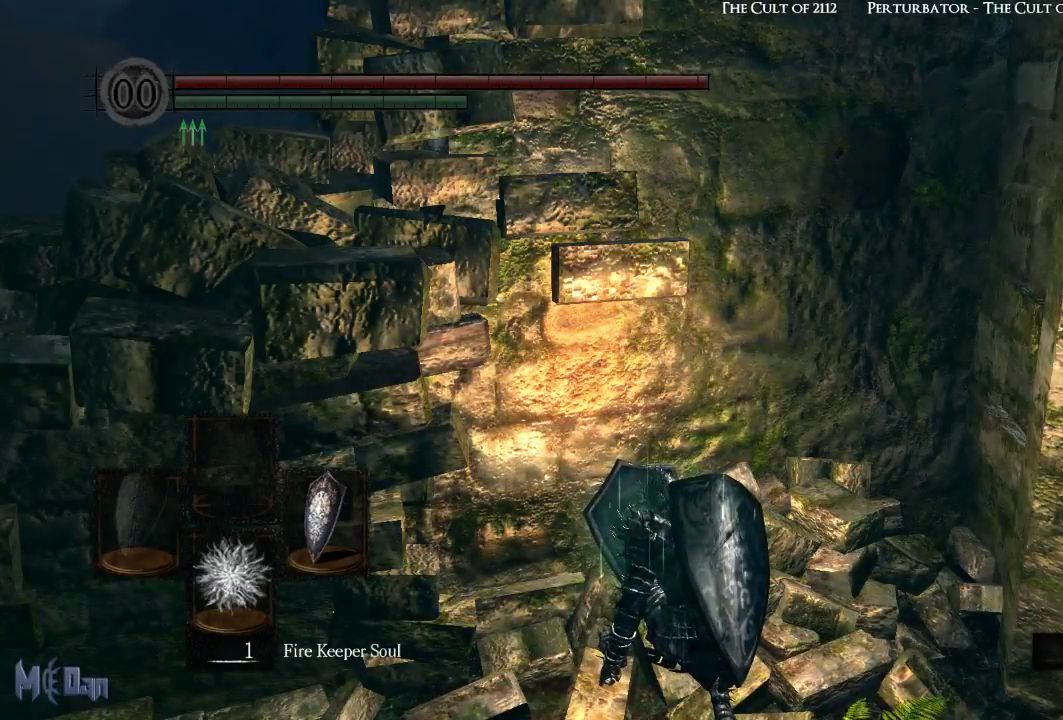
{"dt_ms": 500, "buttons": [], "left_stick": "center", "right_stick": "center", "events": []}
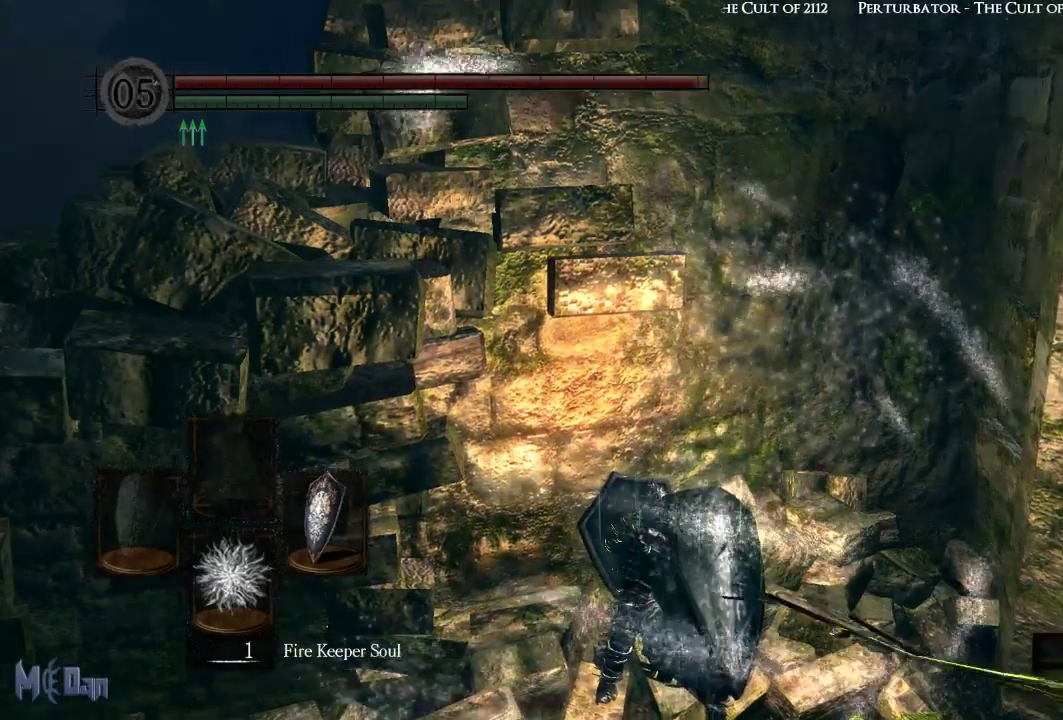
{"dt_ms": 500, "buttons": [], "left_stick": "center", "right_stick": "center", "events": []}
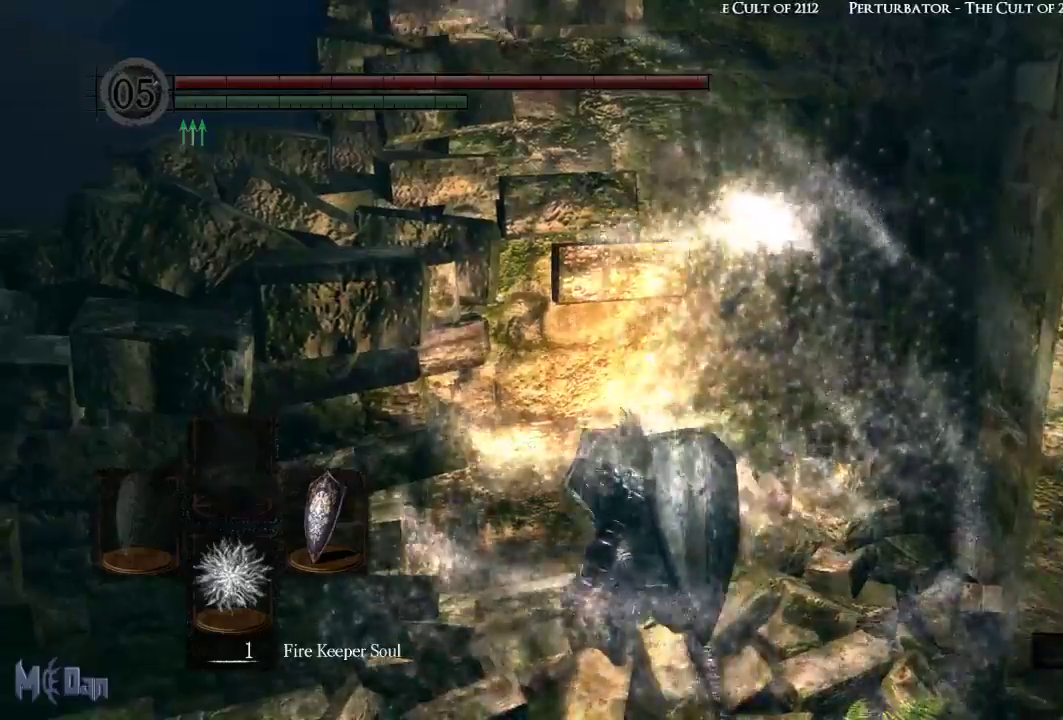
{"dt_ms": 500, "buttons": [], "left_stick": "down-right", "right_stick": "right", "events": [[133, "right_stick", "right"], [433, "left_stick", "down-right"]]}
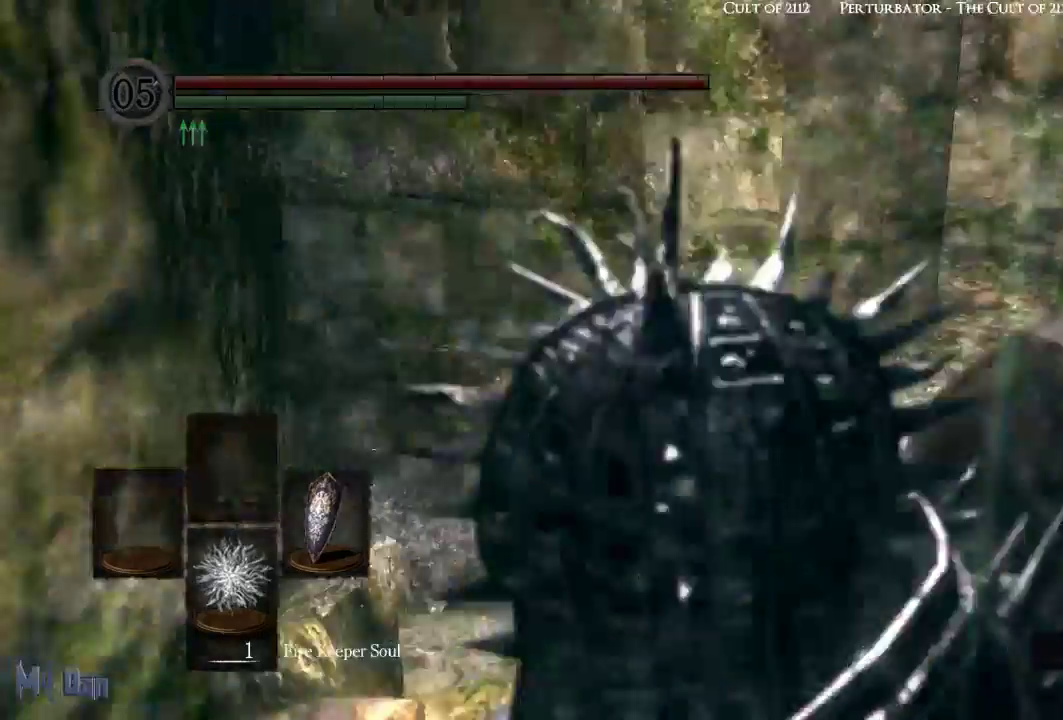
{"dt_ms": 500, "buttons": [], "left_stick": "up-right", "right_stick": "right", "events": [[17, "right_stick", "center"], [200, "left_stick", "right"], [400, "right_stick", "right"], [500, "left_stick", "up-right"]]}
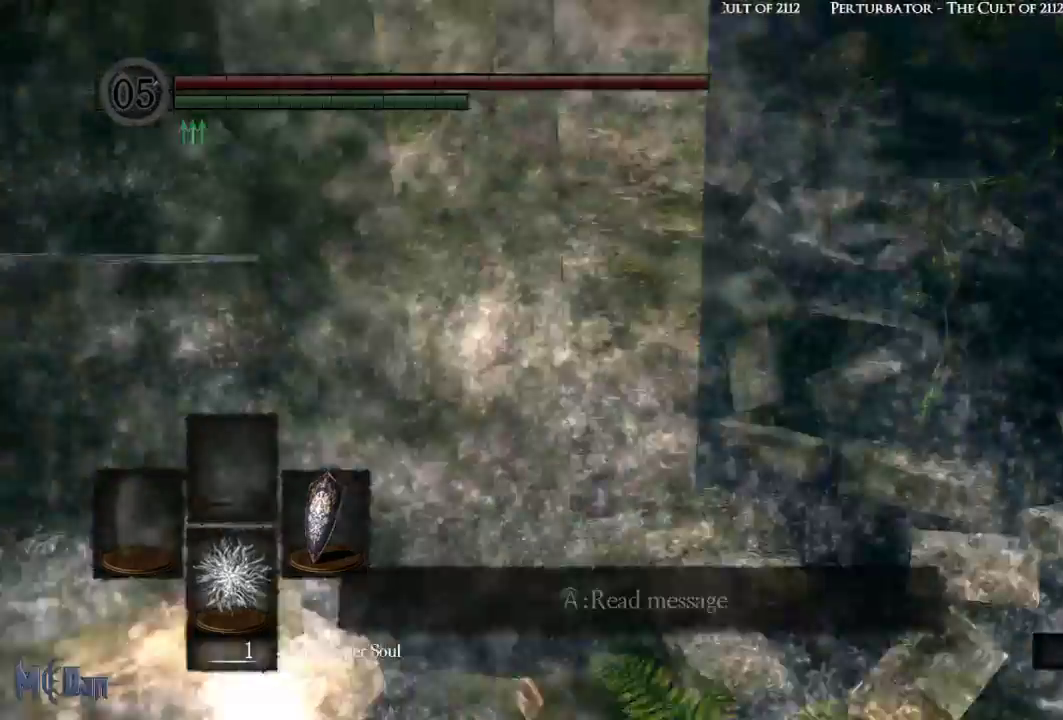
{"dt_ms": 500, "buttons": [], "left_stick": "up-left", "right_stick": "center", "events": [[117, "right_stick", "center"], [133, "left_stick", "up"], [333, "left_stick", "up-left"]]}
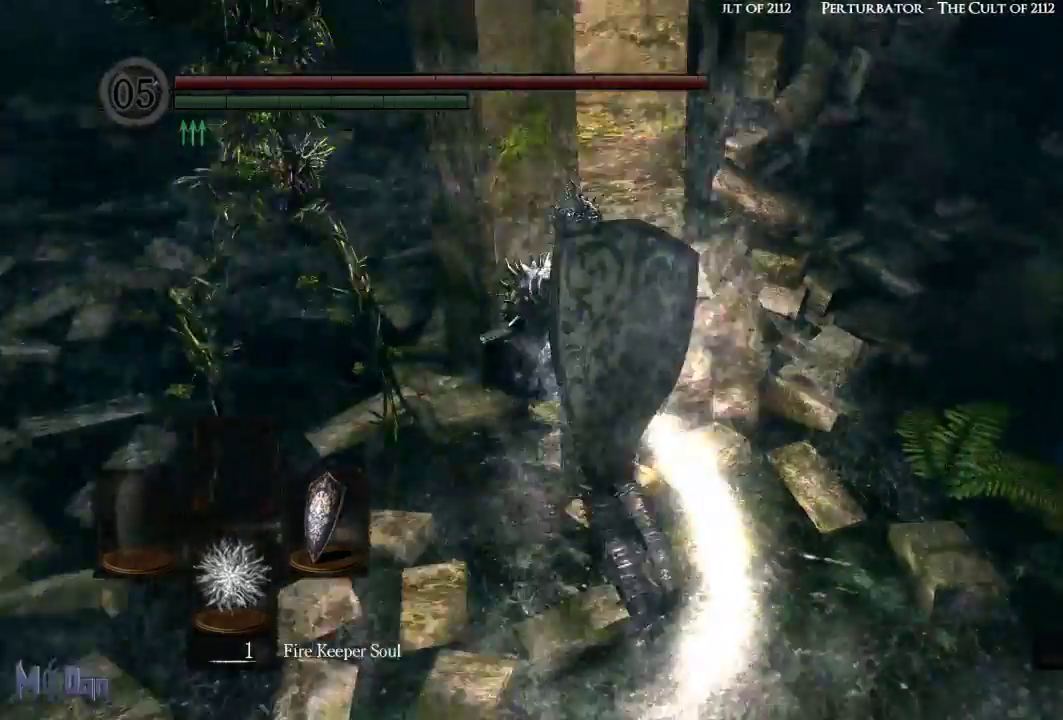
{"dt_ms": 500, "buttons": [], "left_stick": "up-left", "right_stick": "center", "events": [[233, "B", "down"], [317, "B", "up"]]}
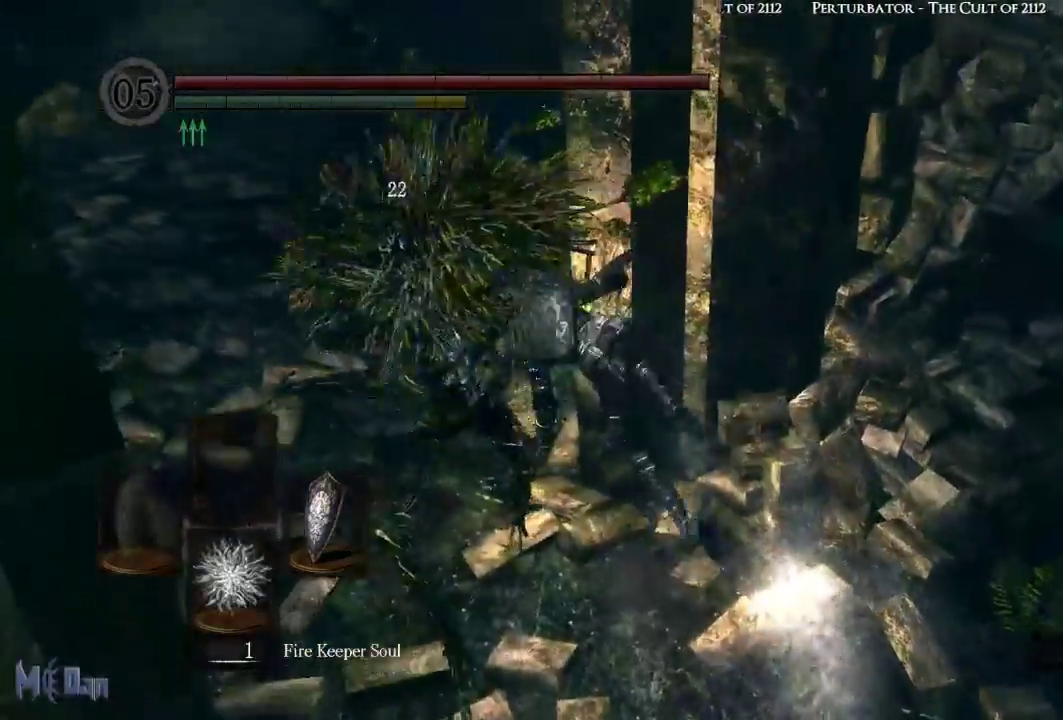
{"dt_ms": 500, "buttons": [], "left_stick": "up-left", "right_stick": "center", "events": [[133, "right_stick", "left"], [167, "R3", "down"], [283, "R3", "up"], [333, "right_stick", "center"]]}
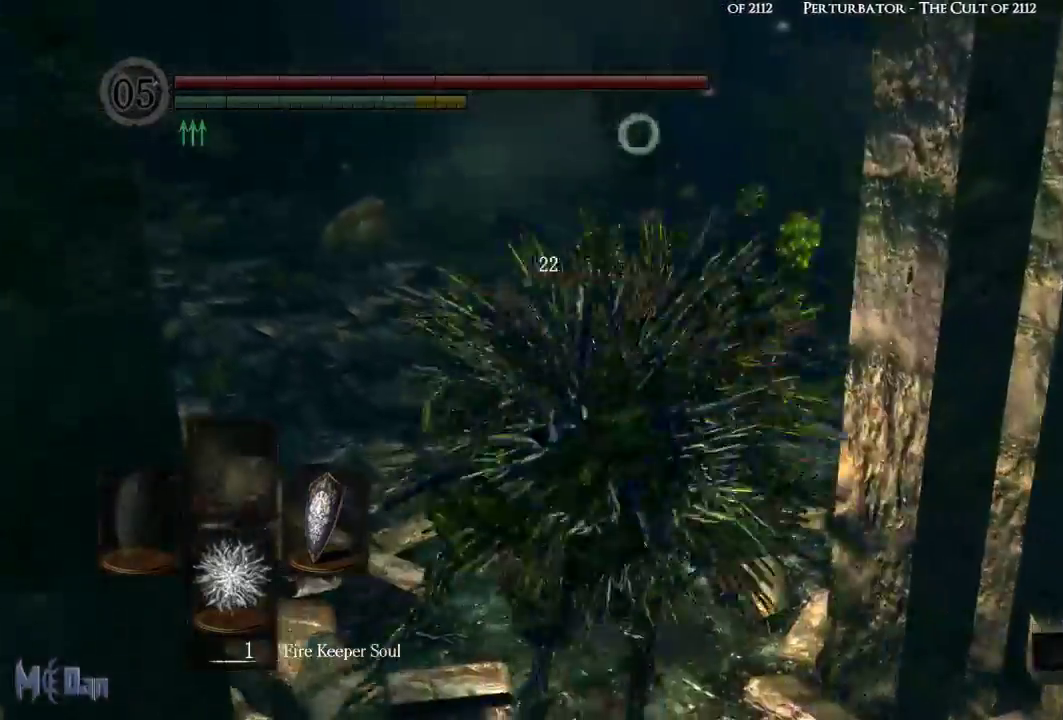
{"dt_ms": 500, "buttons": ["B"], "left_stick": "down", "right_stick": "center", "events": [[250, "left_stick", "down-left"], [333, "left_stick", "down"], [433, "B", "down"]]}
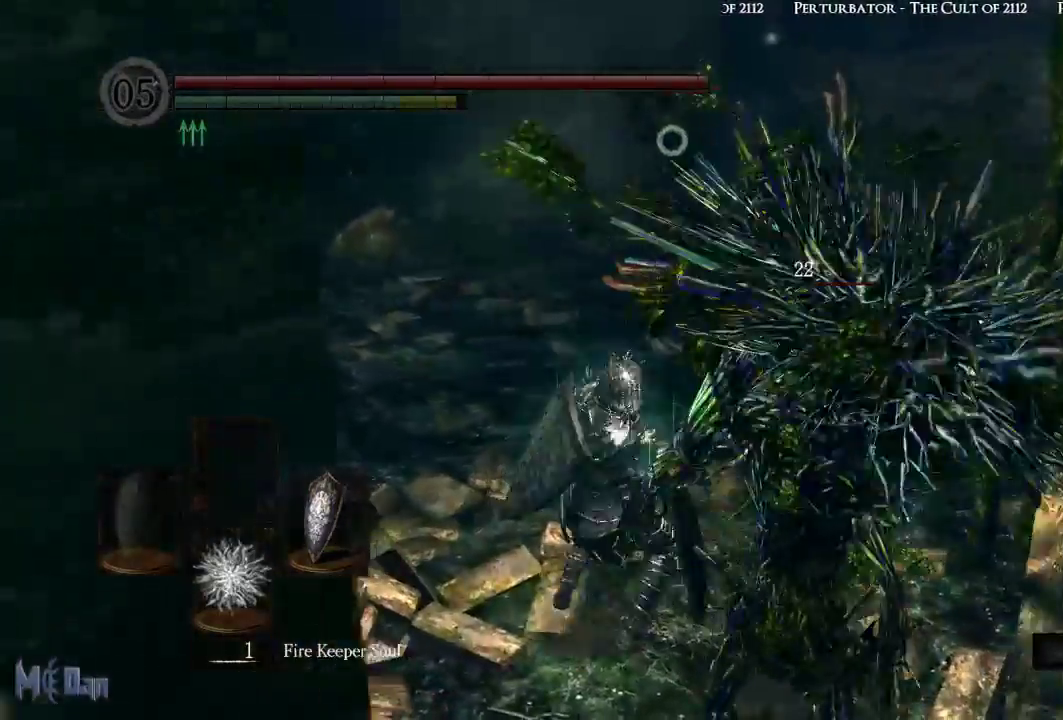
{"dt_ms": 500, "buttons": [], "left_stick": "right", "right_stick": "center", "events": [[33, "B", "up"], [83, "left_stick", "down-right"], [433, "left_stick", "right"]]}
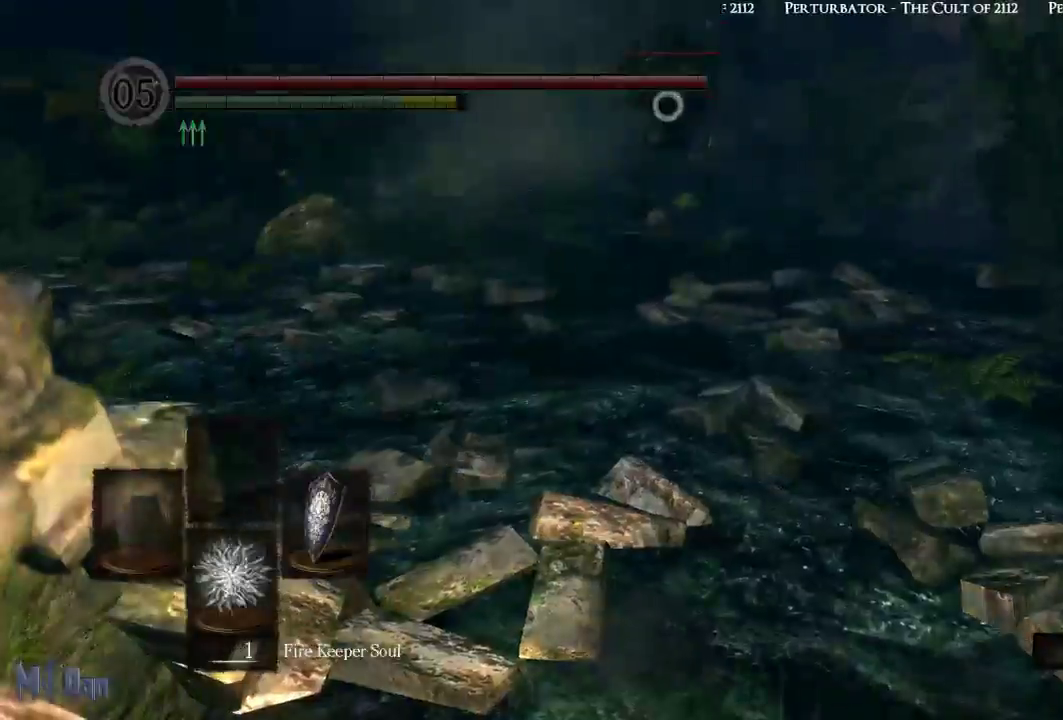
{"dt_ms": 500, "buttons": [], "left_stick": "up-right", "right_stick": "down-right", "events": [[100, "R3", "down"], [200, "R3", "up"], [283, "right_stick", "down-right"], [400, "left_stick", "up-right"]]}
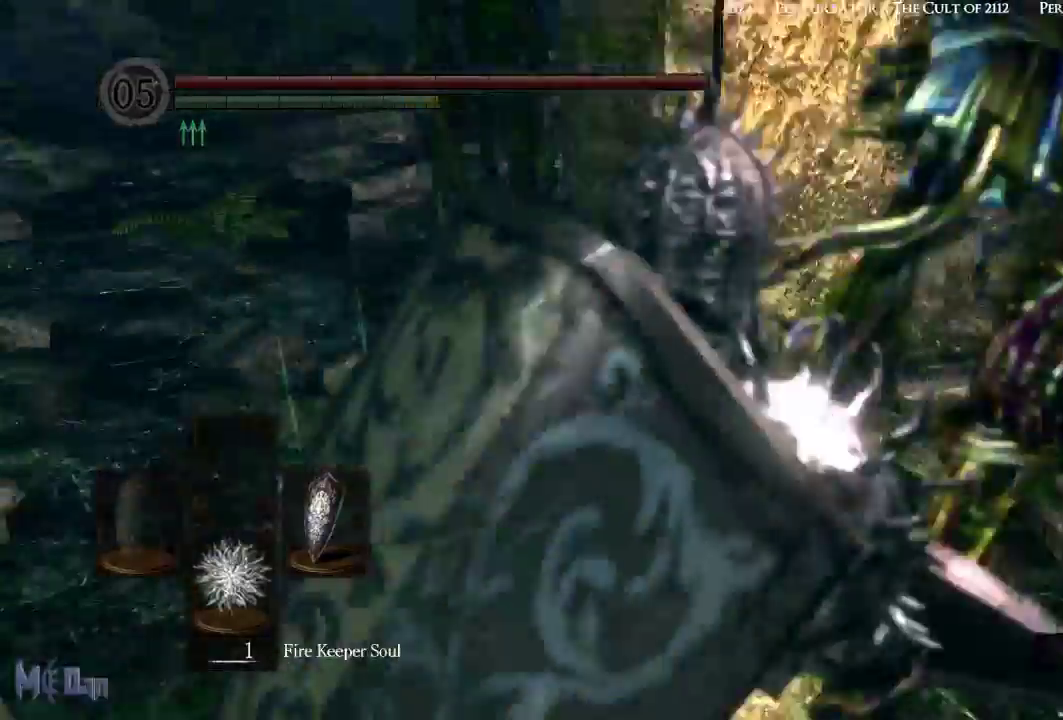
{"dt_ms": 1000, "buttons": [], "left_stick": "down-right", "right_stick": "right"}
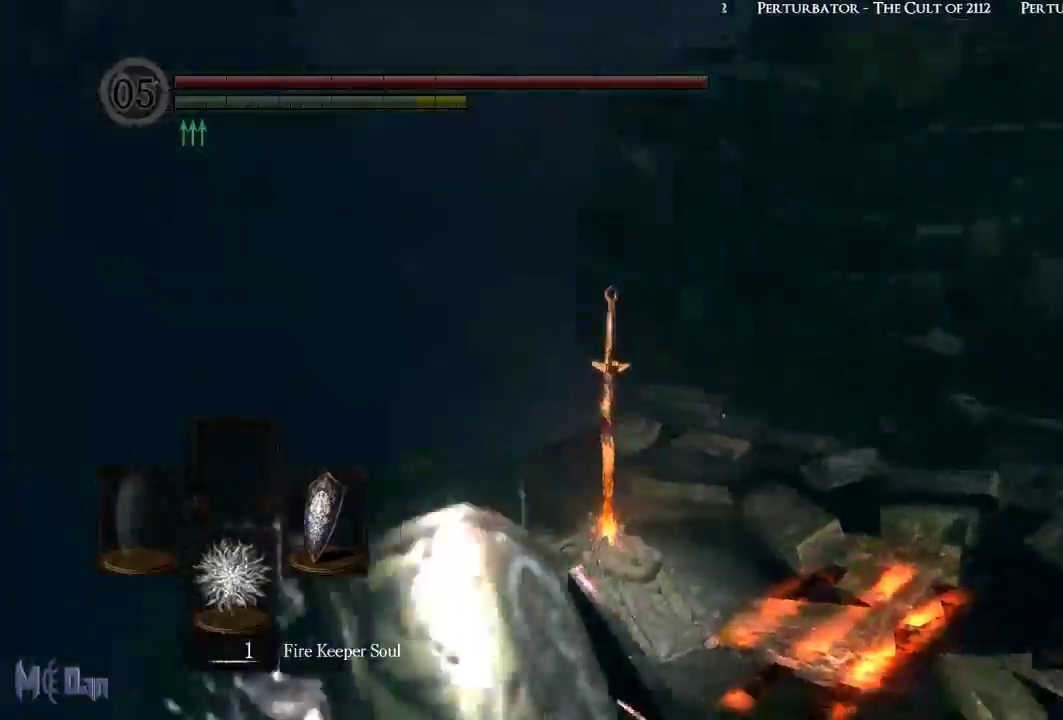
{"dt_ms": 500, "buttons": [], "left_stick": "up", "right_stick": "center", "events": [[217, "right_stick", "center"], [283, "left_stick", "up-right"], [400, "left_stick", "up"]]}
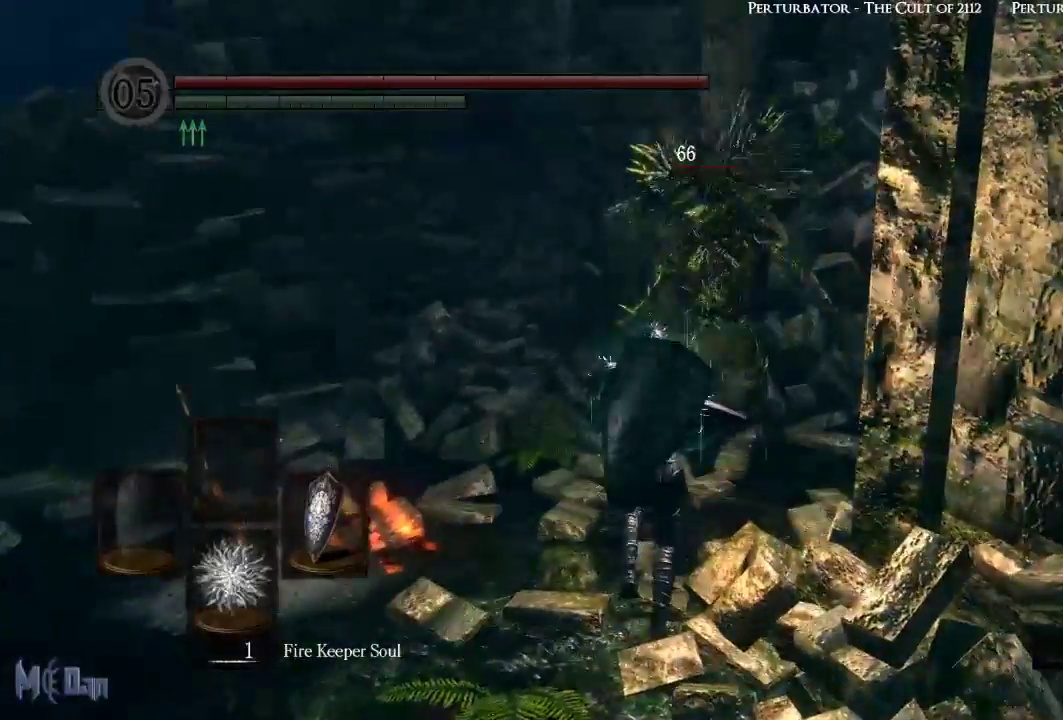
{"dt_ms": 500, "buttons": [], "left_stick": "up-right", "right_stick": "center", "events": [[150, "B", "down"], [217, "B", "up"], [300, "left_stick", "up-right"], [333, "B", "down"], [400, "B", "up"]]}
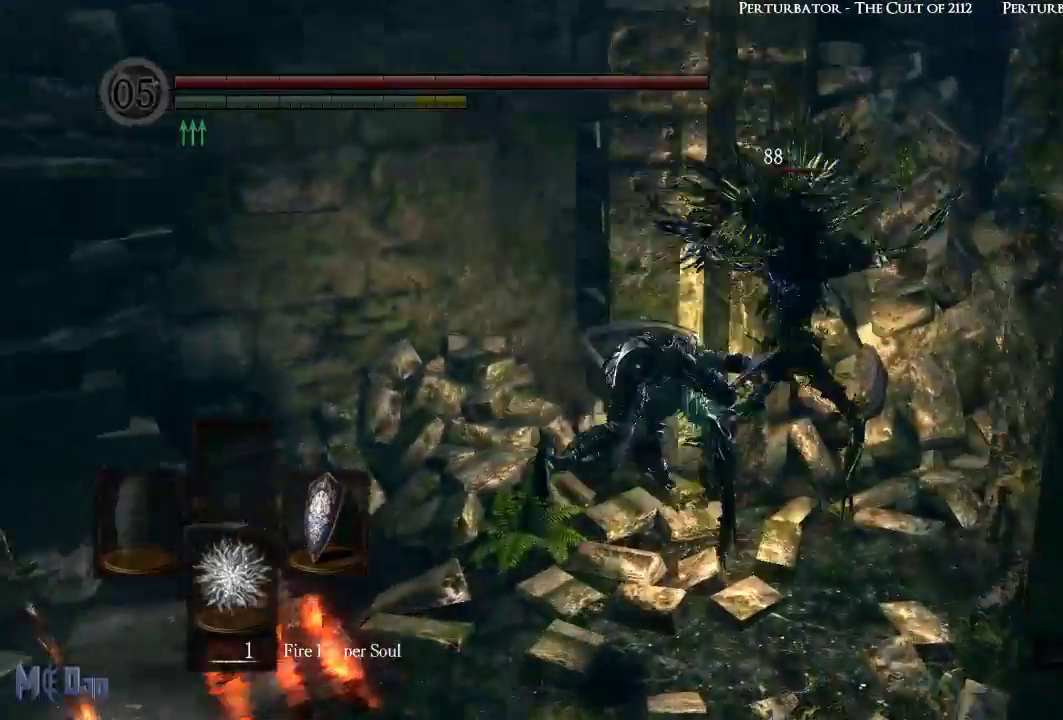
{"dt_ms": 500, "buttons": [], "left_stick": "right", "right_stick": "center", "events": [[17, "B", "down"], [83, "B", "up"], [200, "B", "down"], [217, "left_stick", "right"], [267, "B", "up"], [383, "B", "down"], [467, "B", "up"]]}
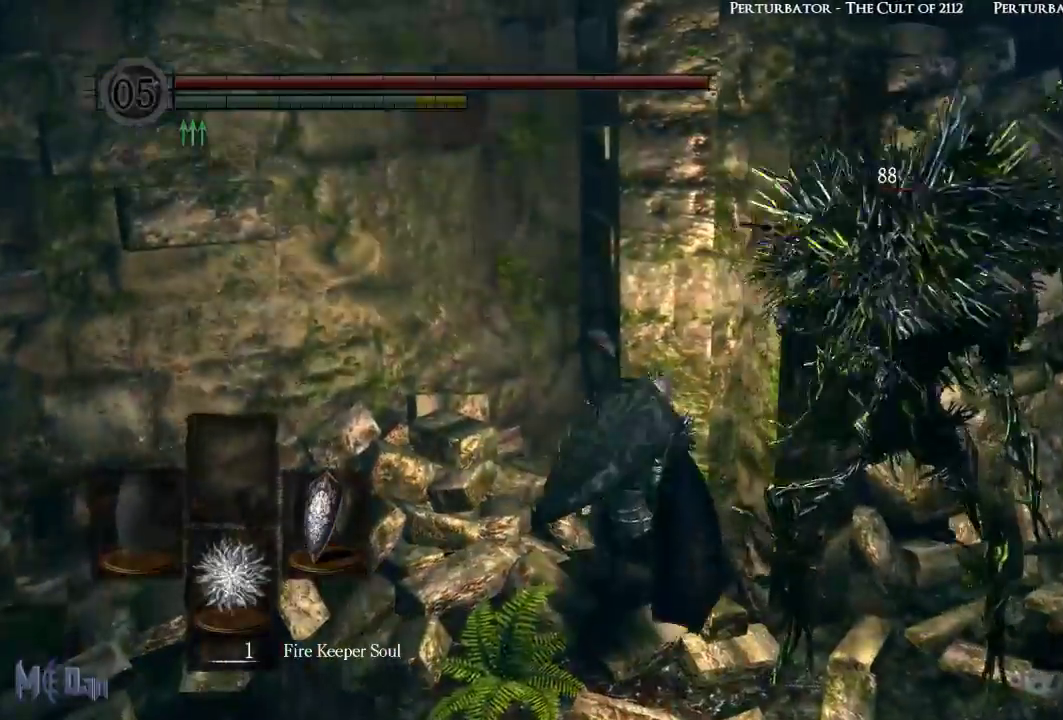
{"dt_ms": 500, "buttons": [], "left_stick": "up-right", "right_stick": "center", "events": [[67, "B", "down"], [117, "B", "up"], [233, "B", "down"], [300, "B", "up"], [317, "left_stick", "up-right"]]}
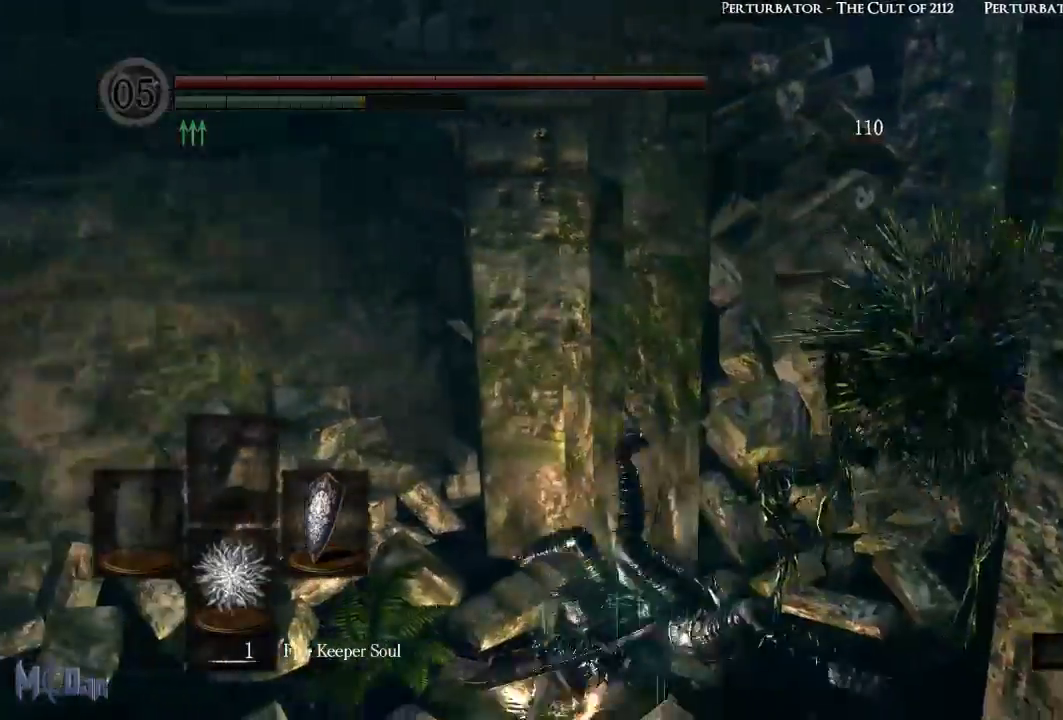
{"dt_ms": 500, "buttons": ["B"], "left_stick": "up-right", "right_stick": "center", "events": [[100, "B", "down"], [167, "B", "up"], [283, "B", "down"], [350, "B", "up"], [450, "B", "down"]]}
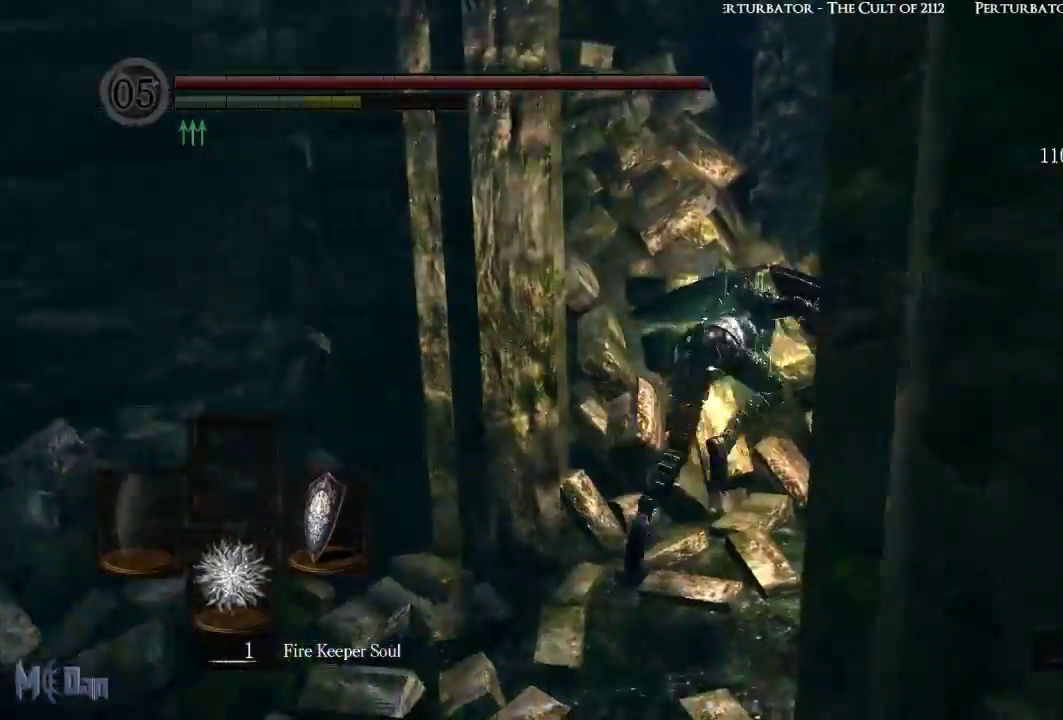
{"dt_ms": 500, "buttons": [], "left_stick": "right", "right_stick": "right", "events": [[17, "B", "up"], [117, "B", "down"], [167, "B", "up"], [250, "left_stick", "right"], [417, "right_stick", "right"]]}
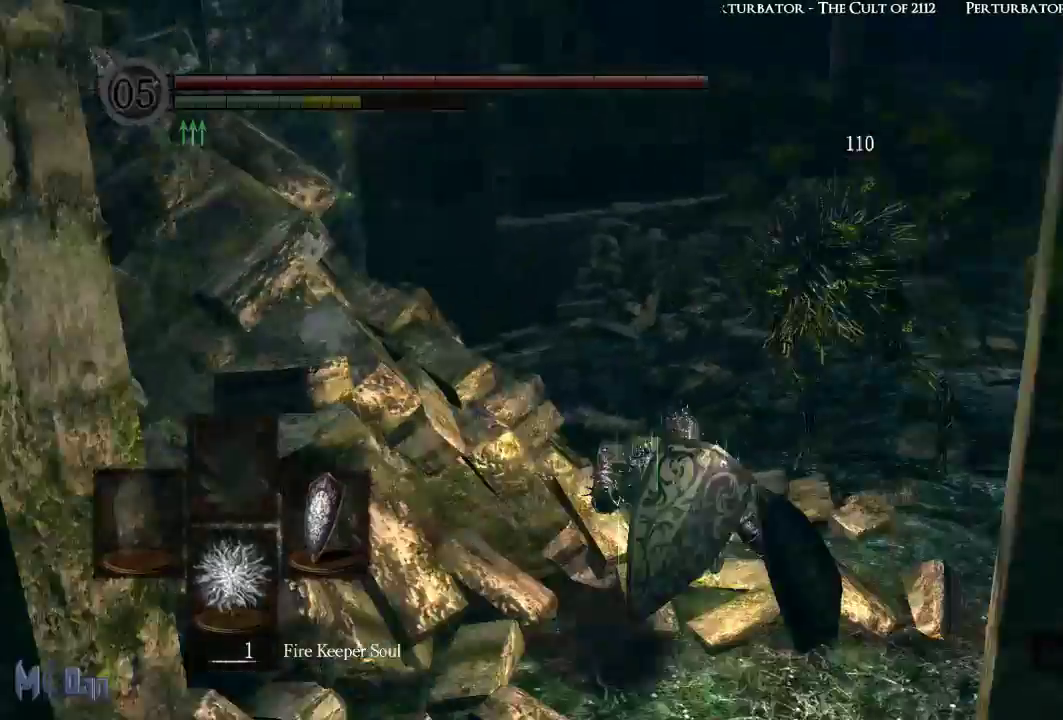
{"dt_ms": 500, "buttons": ["START"], "left_stick": "center", "right_stick": "center", "events": [[117, "right_stick", "center"], [133, "left_stick", "up-right"], [333, "START", "down"], [333, "left_stick", "center"]]}
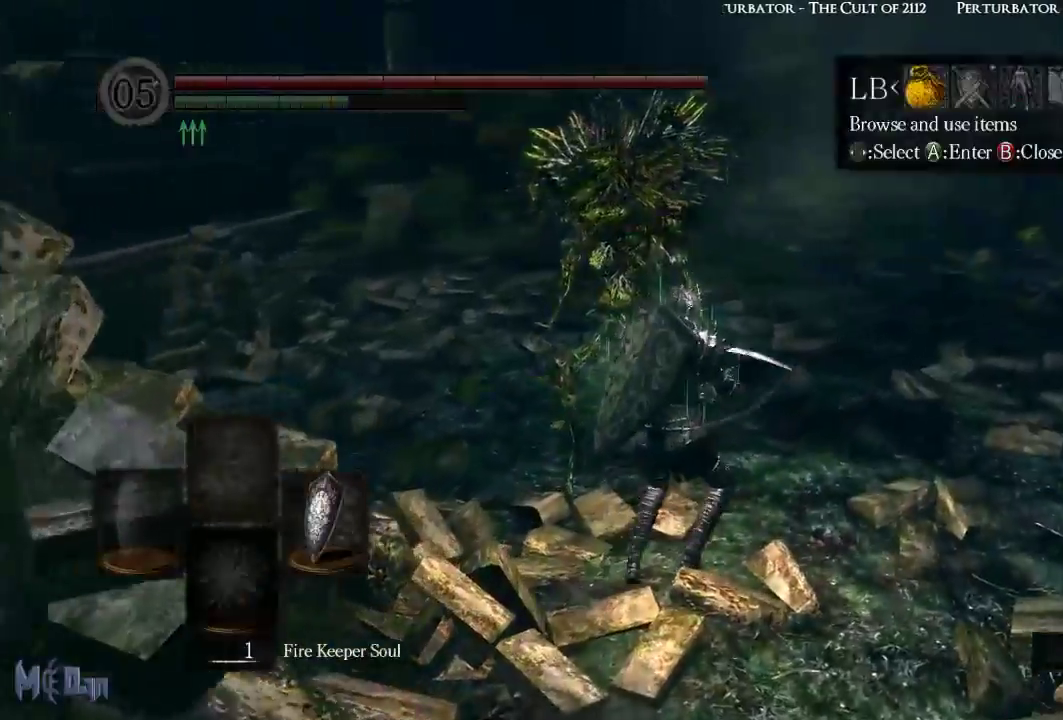
{"dt_ms": 500, "buttons": ["DPAD_LEFT"], "left_stick": "center", "right_stick": "center", "events": [[33, "START", "up"], [100, "DPAD_LEFT", "down"], [217, "DPAD_LEFT", "up"], [233, "A", "down"], [300, "A", "up"], [300, "DPAD_UP", "down"], [383, "DPAD_UP", "up"], [400, "A", "down"], [450, "A", "up"], [450, "DPAD_LEFT", "down"]]}
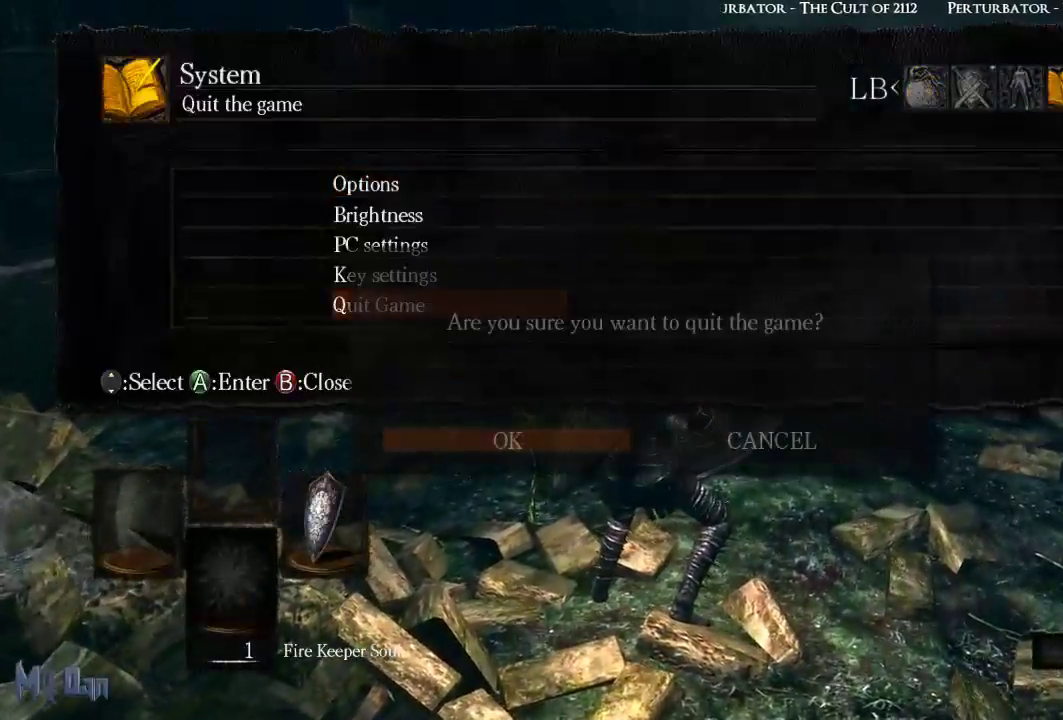
{"dt_ms": 500, "buttons": [], "left_stick": "center", "right_stick": "center", "events": [[33, "DPAD_LEFT", "up"], [50, "A", "down"], [133, "A", "up"]]}
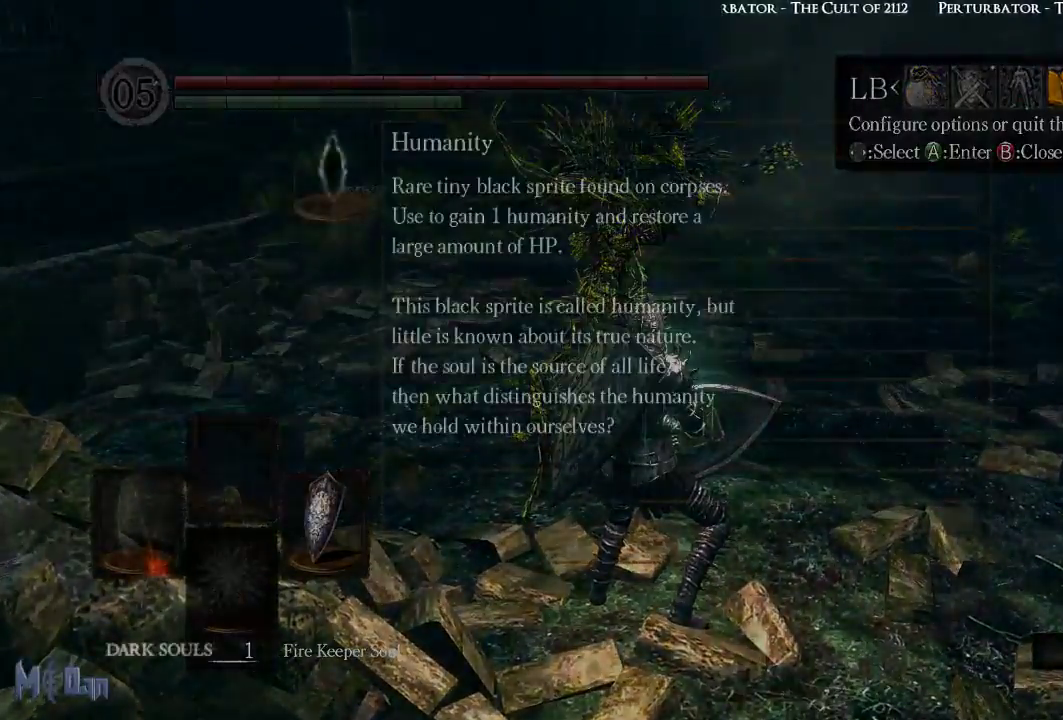
{"dt_ms": 500, "buttons": [], "left_stick": "center", "right_stick": "center", "events": []}